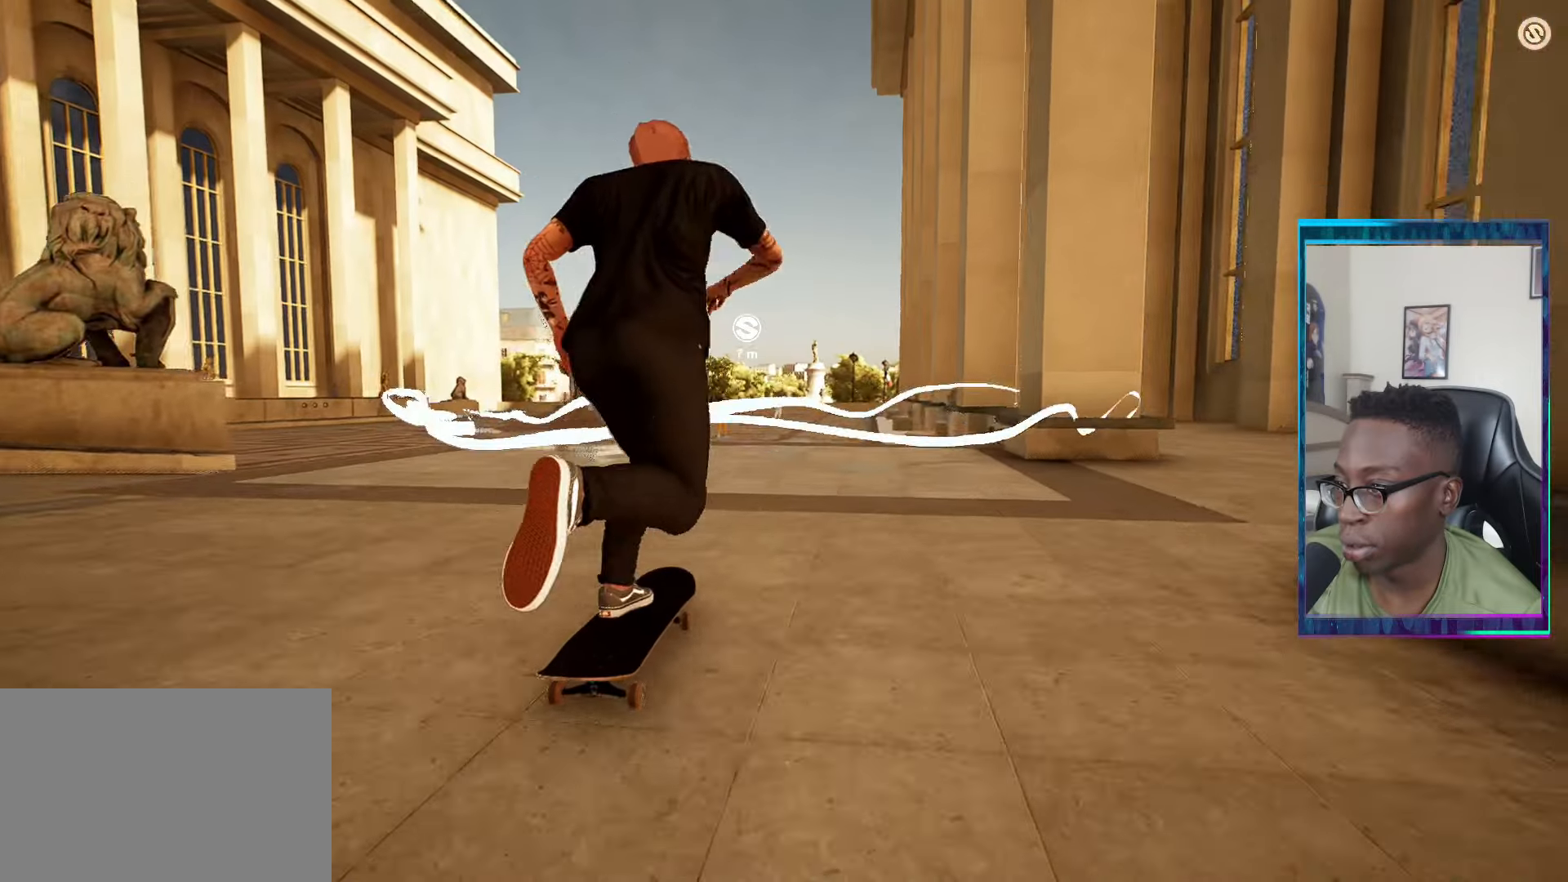
Gameplay with a controller (PlayStation layout); each line is a JSON object with the inputs held at the frame after it. "events" lists button and stick changes between this image and that frame as [ms after this image, input, new state], when the widget could be followed in between.
{"buttons": [], "left_stick": "center", "right_stick": "down", "events": [[50, "CROSS", "up"], [133, "CROSS", "down"], [250, "CROSS", "up"], [417, "right_stick", "down"]]}
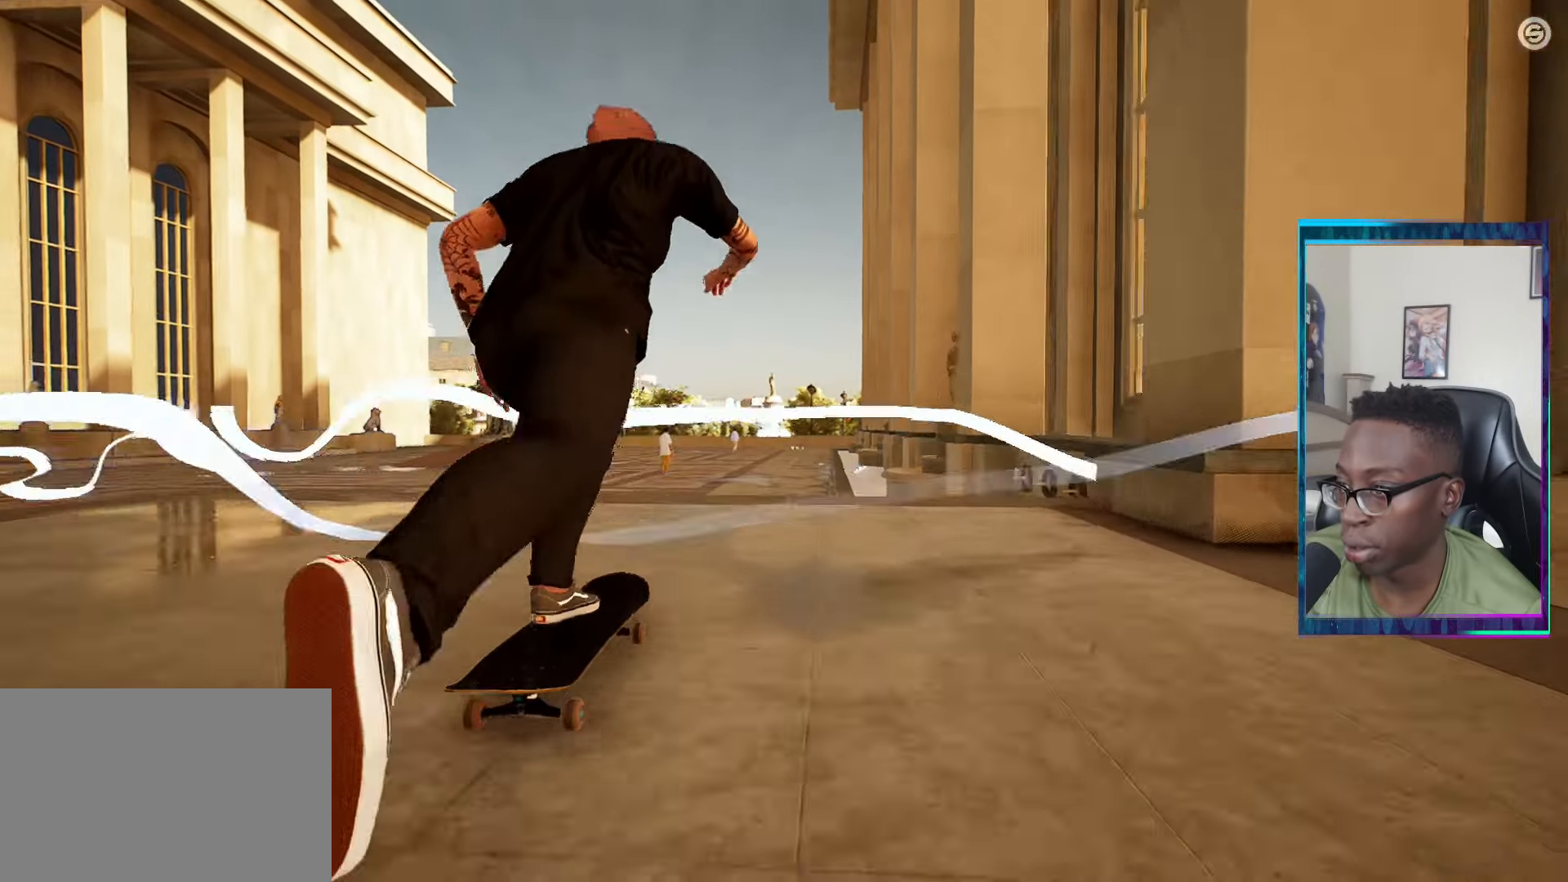
{"buttons": [], "left_stick": "center", "right_stick": "up", "events": [[167, "L2", "down"], [167, "left_stick", "right"], [250, "left_stick", "center"], [284, "right_stick", "center"], [417, "L2", "up"], [451, "right_stick", "up"]]}
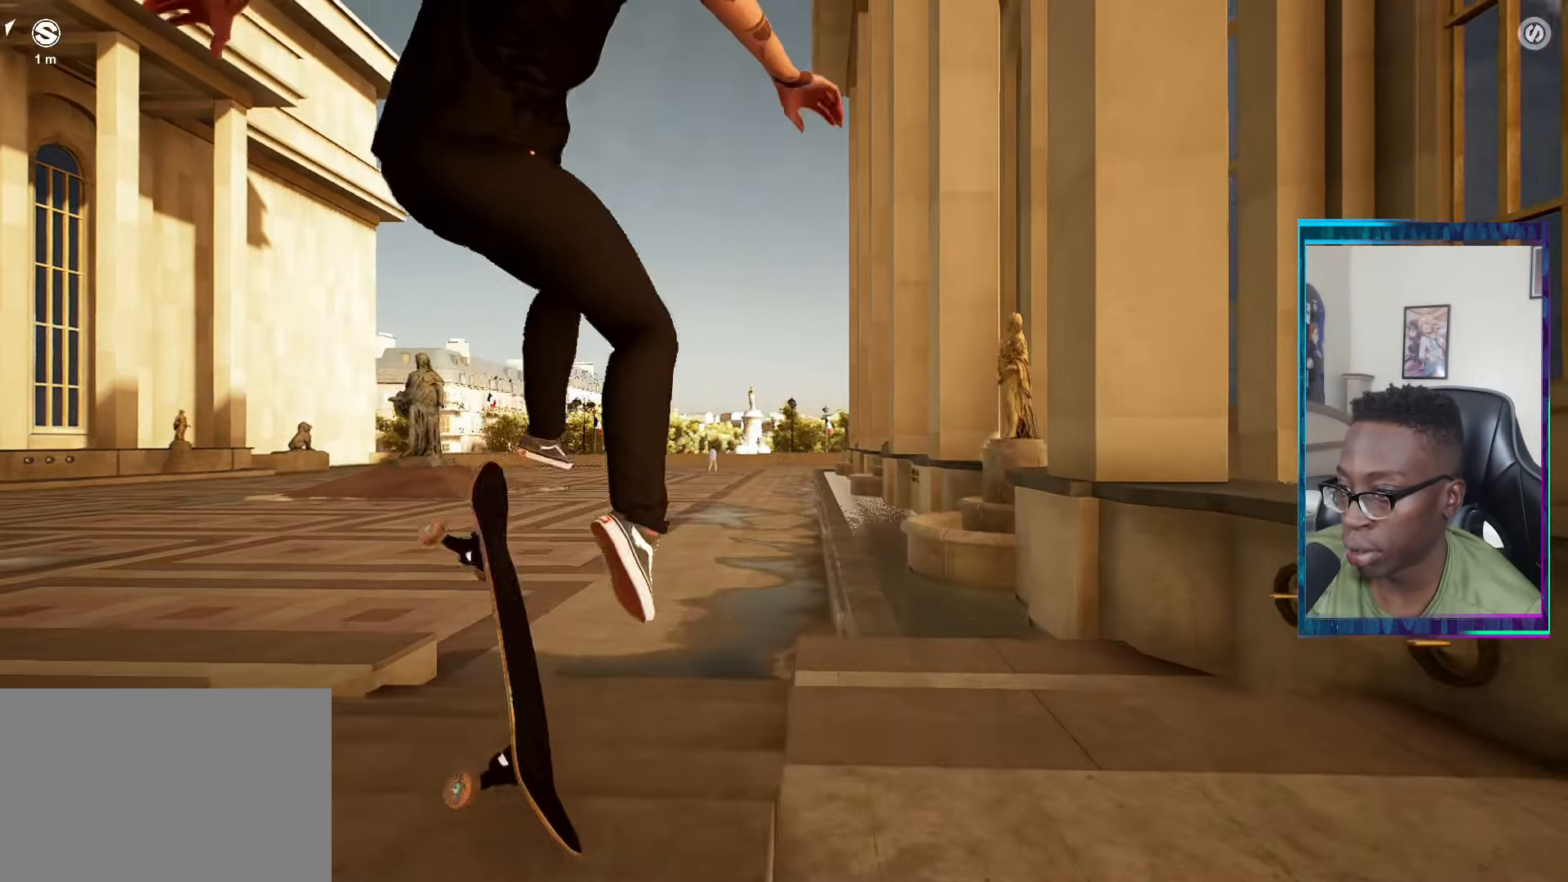
{"buttons": ["L2", "DPAD_DOWN"], "left_stick": "center", "right_stick": "center", "events": [[33, "DPAD_DOWN", "down"], [33, "right_stick", "center"], [383, "L2", "down"]]}
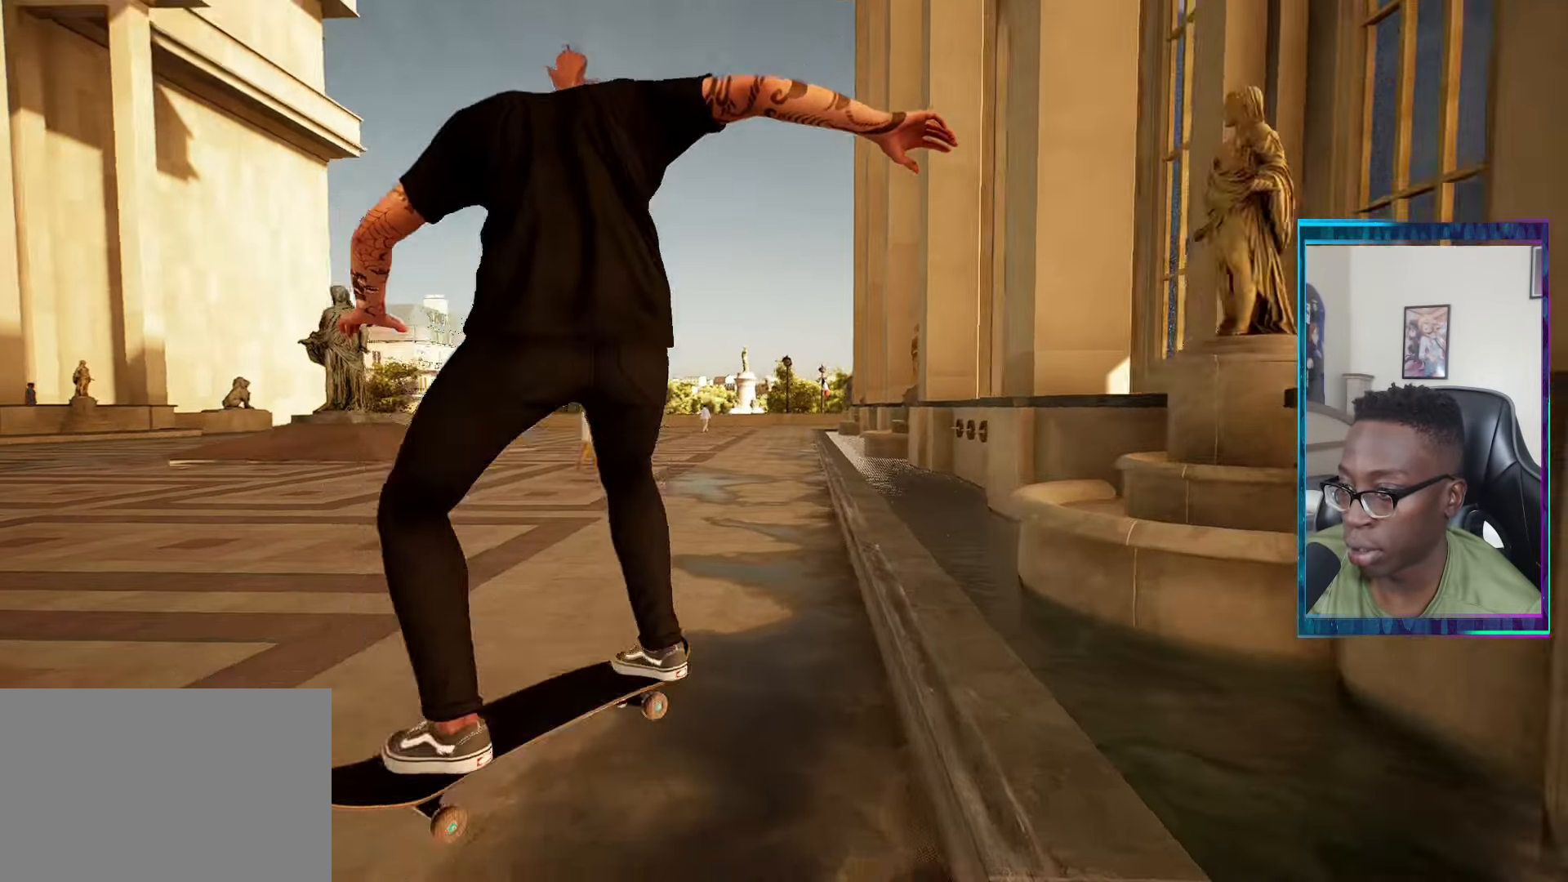
{"buttons": [], "left_stick": "center", "right_stick": "center", "events": [[117, "L2", "up"], [384, "DPAD_DOWN", "up"]]}
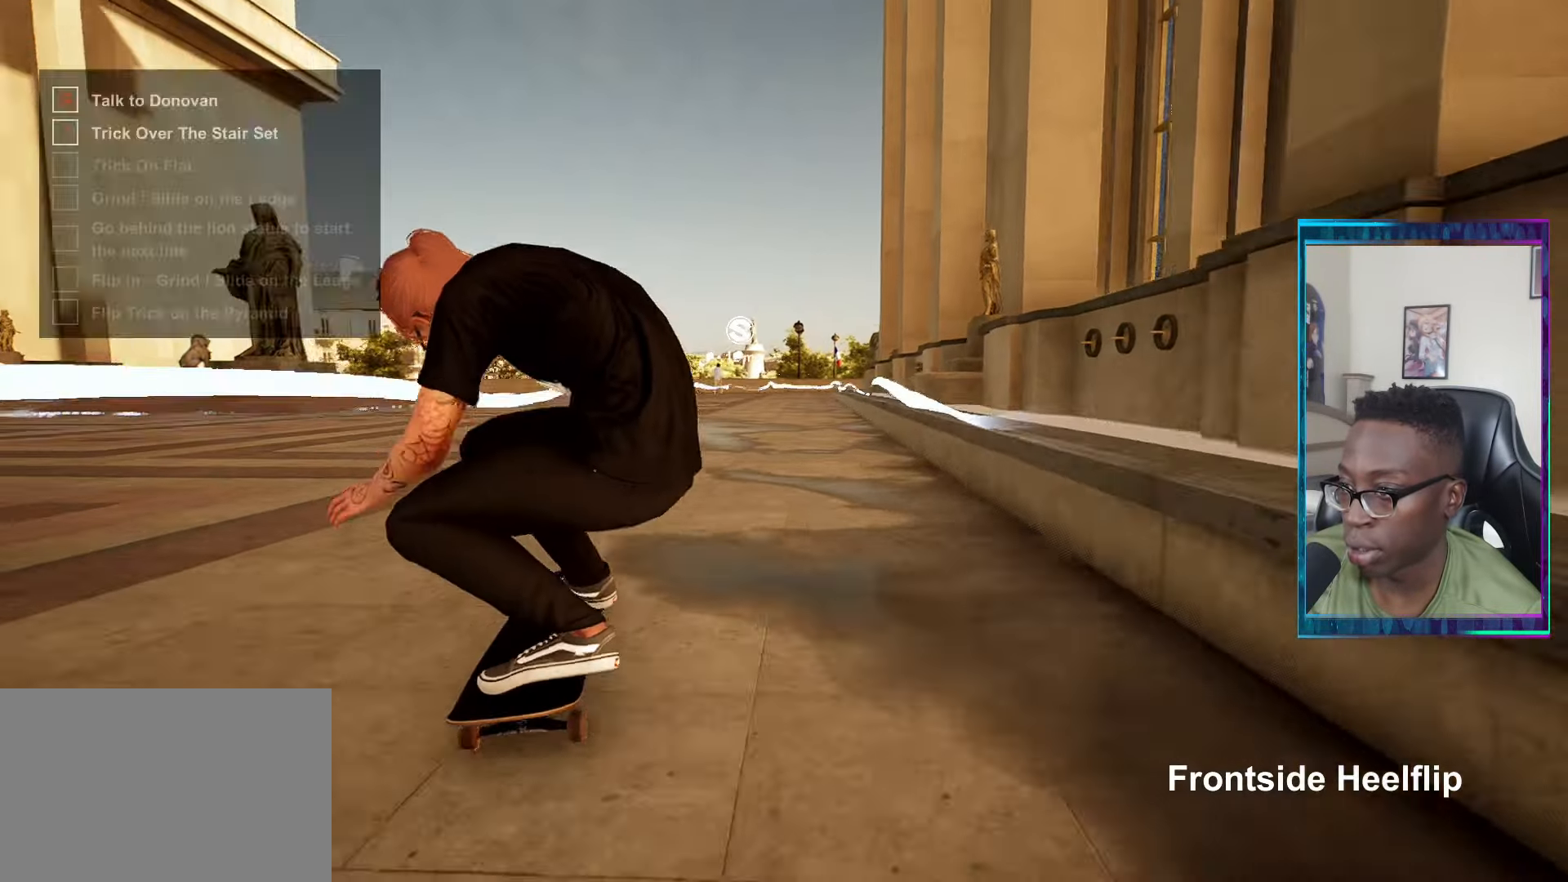
{"buttons": [], "left_stick": "center", "right_stick": "right", "events": [[250, "right_stick", "up"], [450, "right_stick", "right"]]}
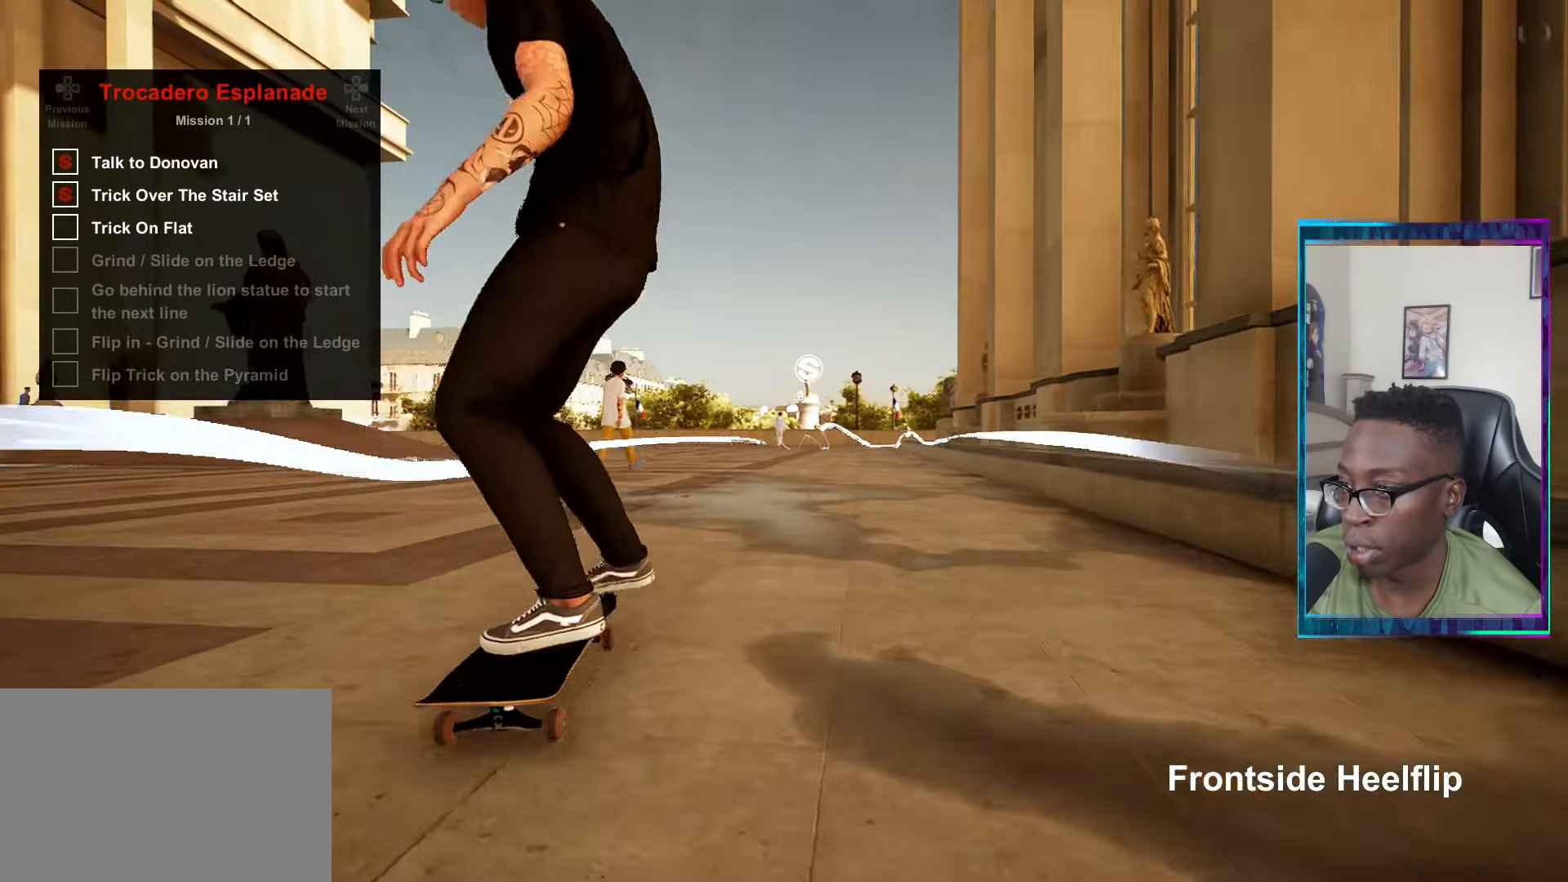
{"buttons": [], "left_stick": "center", "right_stick": "center", "events": [[84, "right_stick", "down-left"], [117, "left_stick", "right"], [201, "right_stick", "center"], [217, "left_stick", "center"]]}
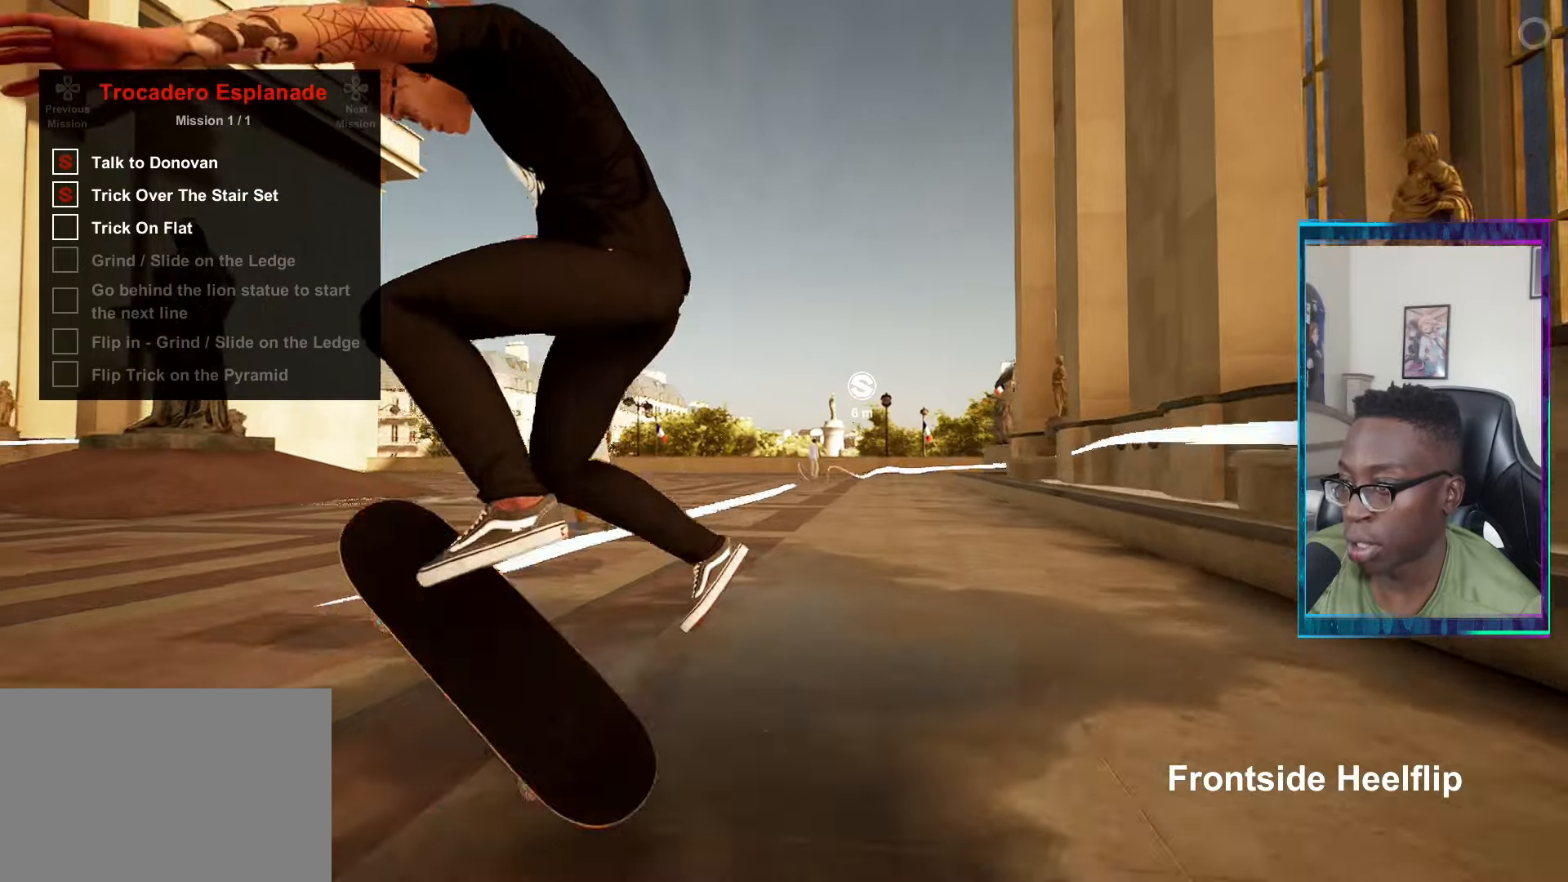
{"buttons": ["R2"], "left_stick": "center", "right_stick": "center", "events": [[200, "left_stick", "up"], [284, "R2", "down"], [284, "left_stick", "center"]]}
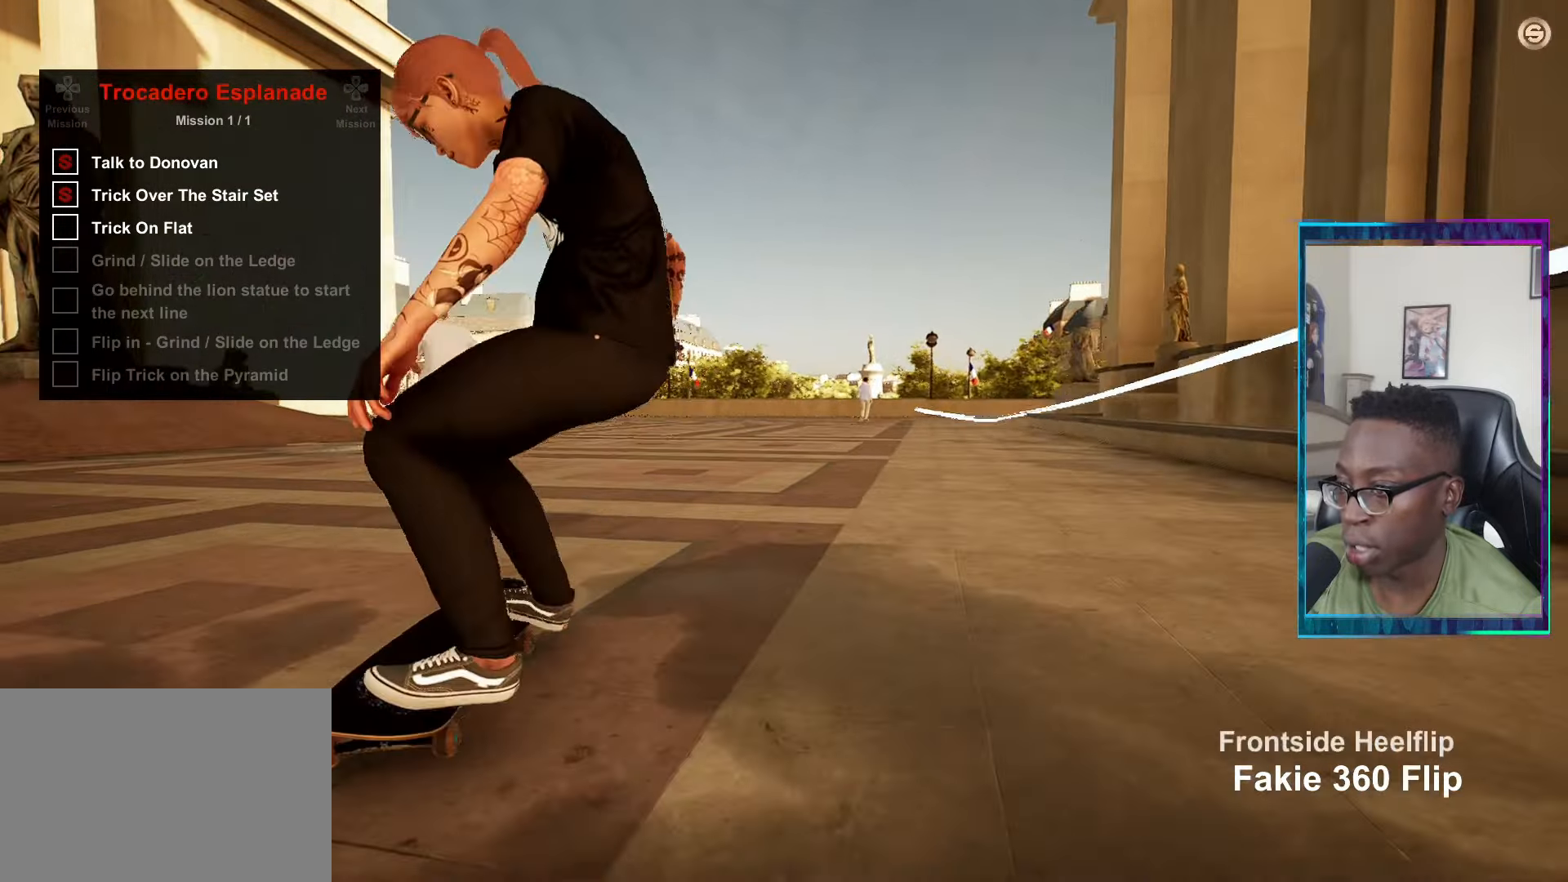
{"buttons": [], "left_stick": "center", "right_stick": "center", "events": [[166, "R2", "up"]]}
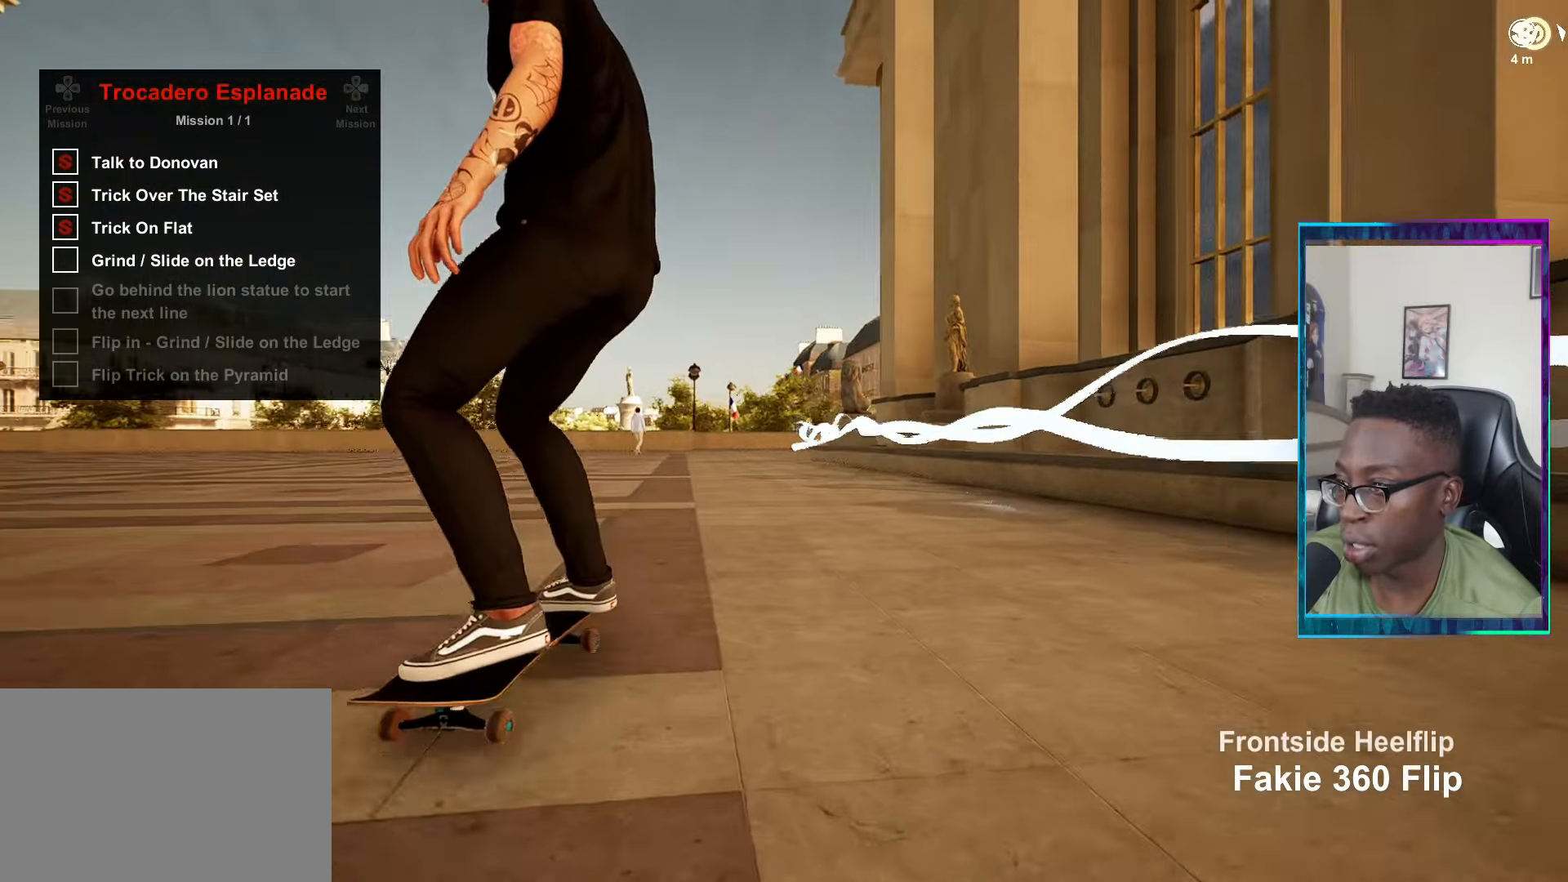
{"buttons": [], "left_stick": "center", "right_stick": "center", "events": []}